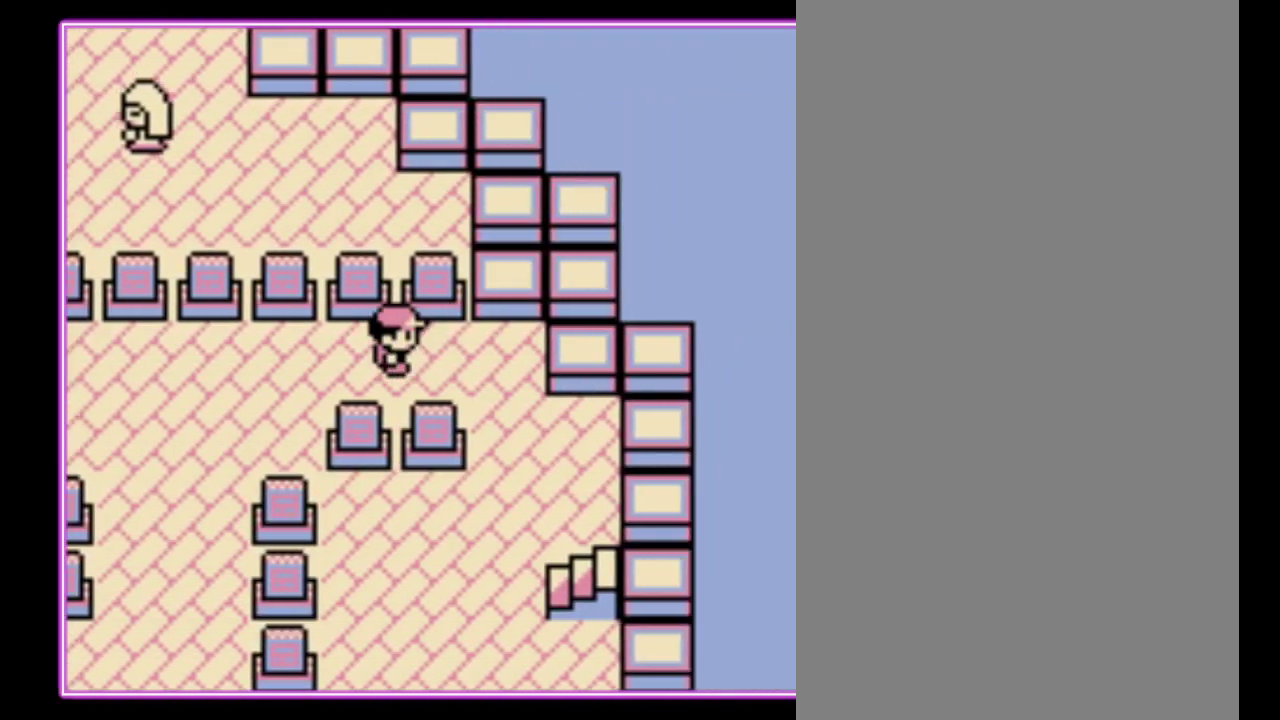
Gameplay with a controller (Nintendo layout); each line is a JSON object with the inputs held at the frame after it. "events" lists button and stick changes between this image and that frame as [ms after this image, input, new state], when the widget could be followed in between. Not read: DPAD_RIGHT L3 R3.
{"buttons": ["DPAD_DOWN"], "events": [[333, "DPAD_DOWN", "down"]]}
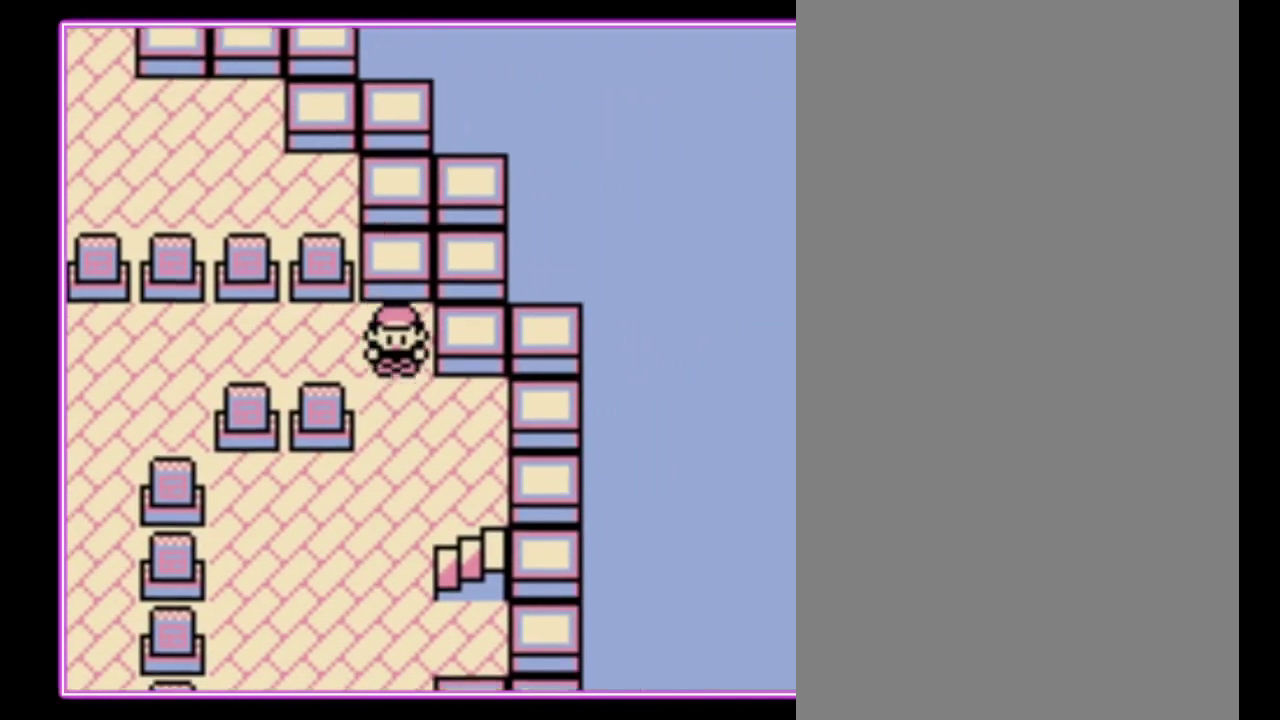
{"buttons": ["DPAD_DOWN"], "events": []}
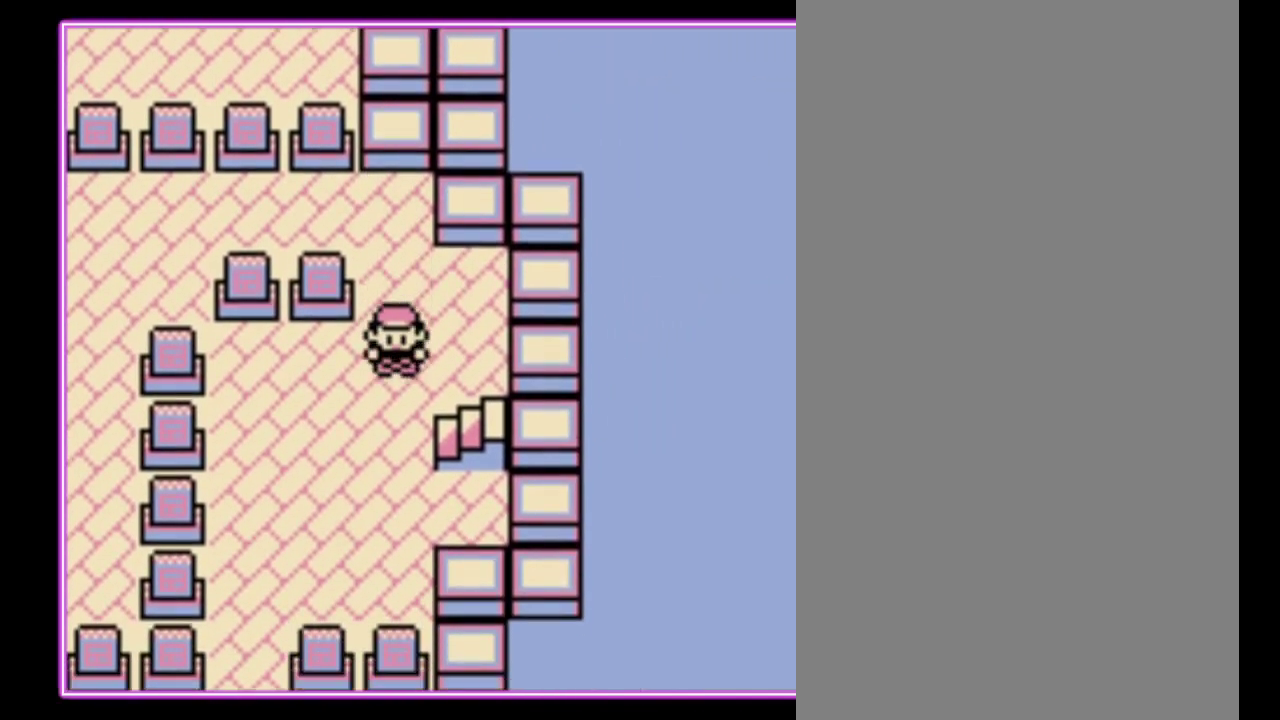
{"buttons": [], "events": [[167, "DPAD_DOWN", "up"]]}
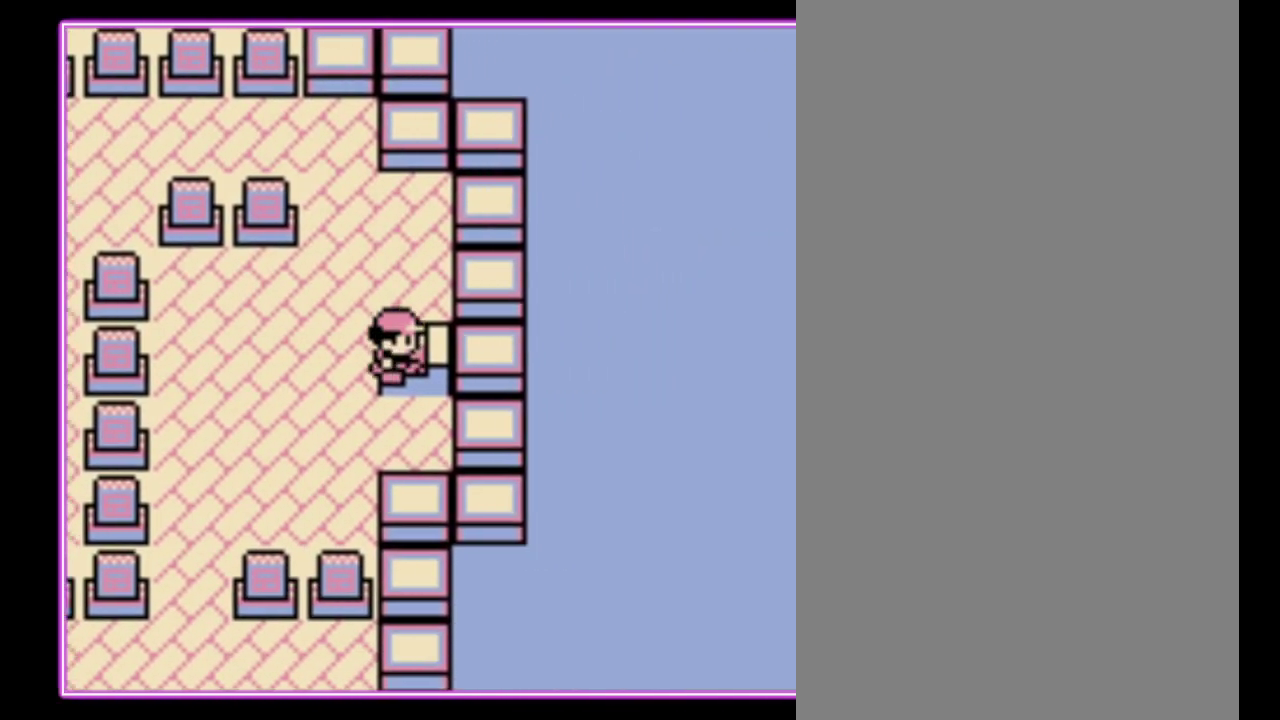
{"buttons": ["DPAD_UP"], "events": [[500, "DPAD_UP", "down"]]}
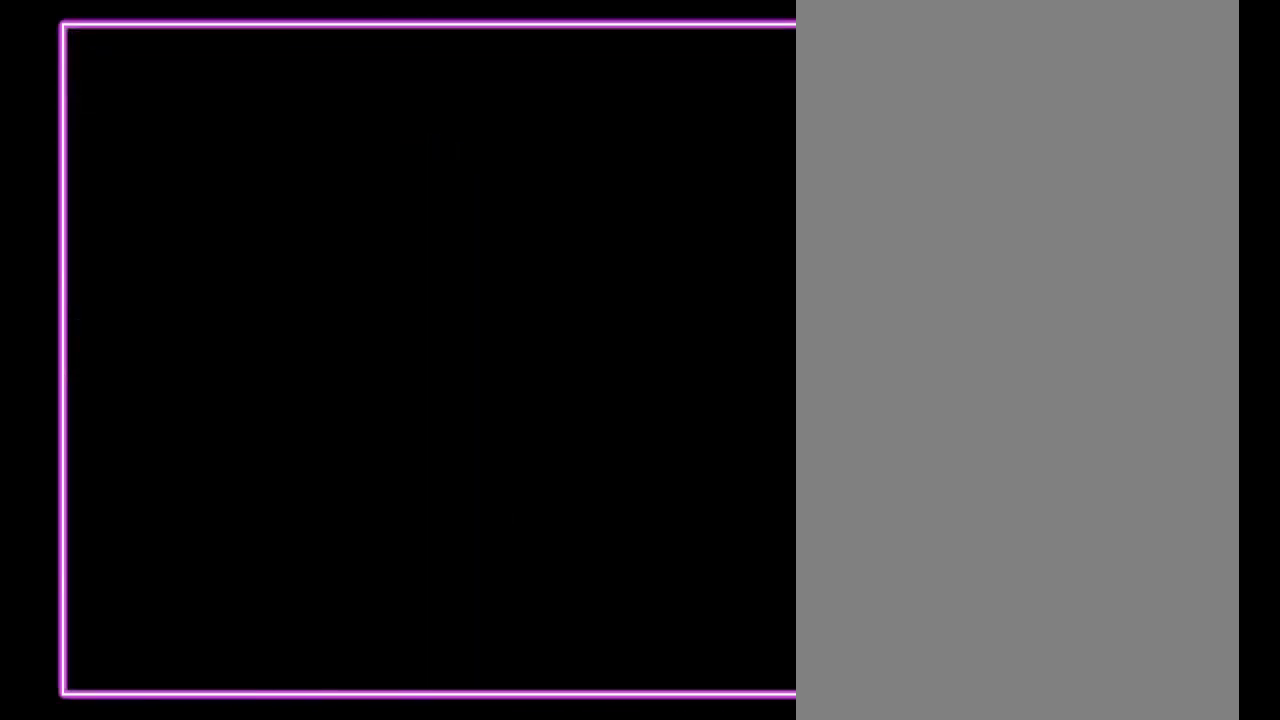
{"buttons": ["DPAD_UP"], "events": []}
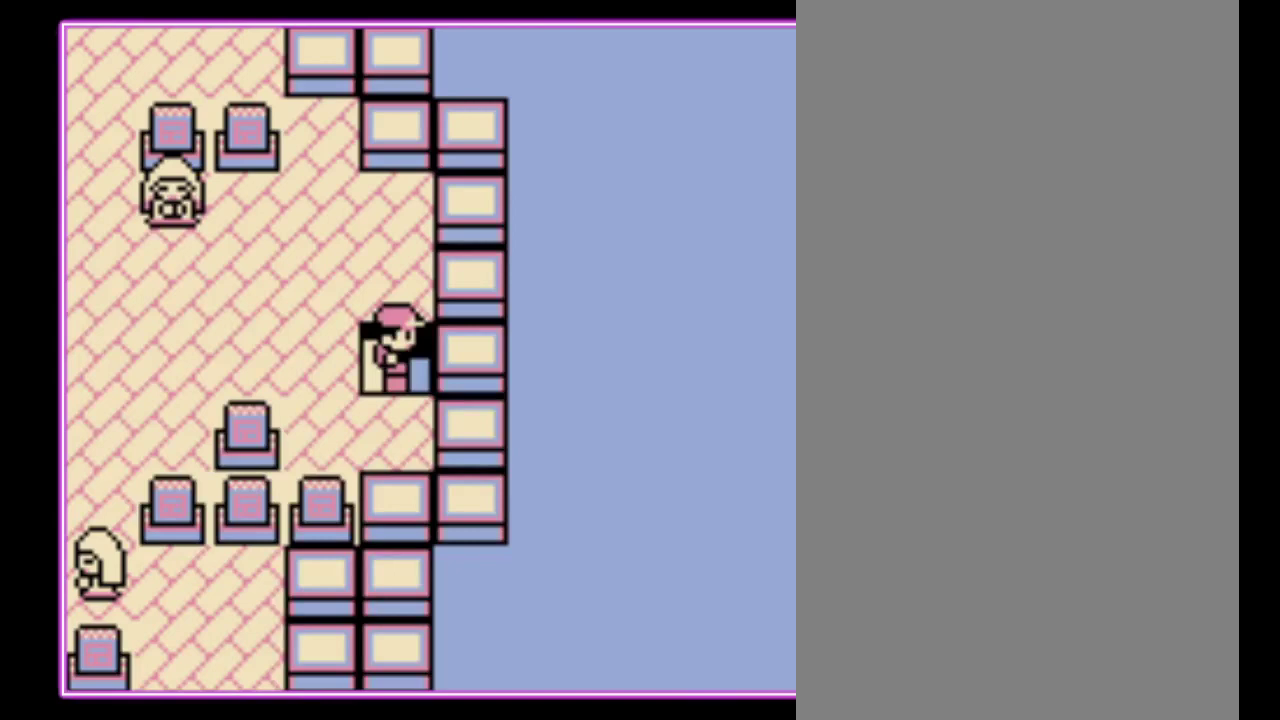
{"buttons": ["DPAD_UP"], "events": []}
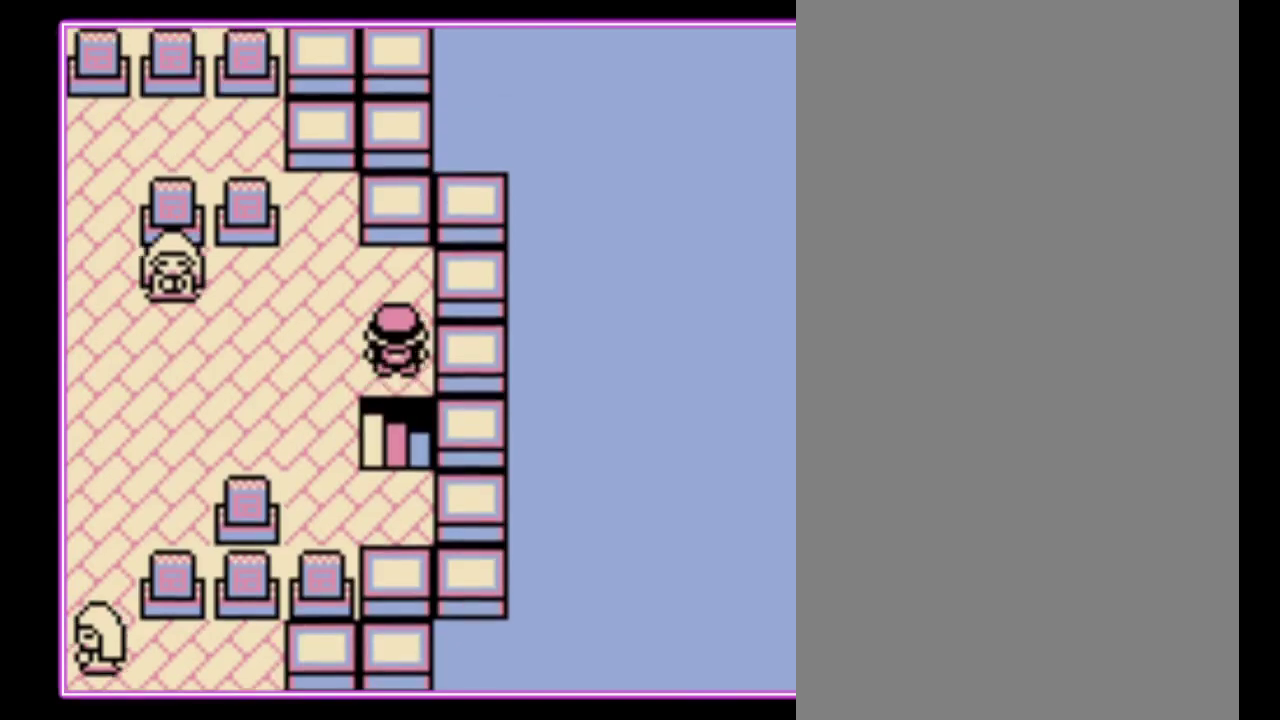
{"buttons": ["DPAD_LEFT"], "events": [[167, "DPAD_LEFT", "down"], [233, "DPAD_UP", "up"]]}
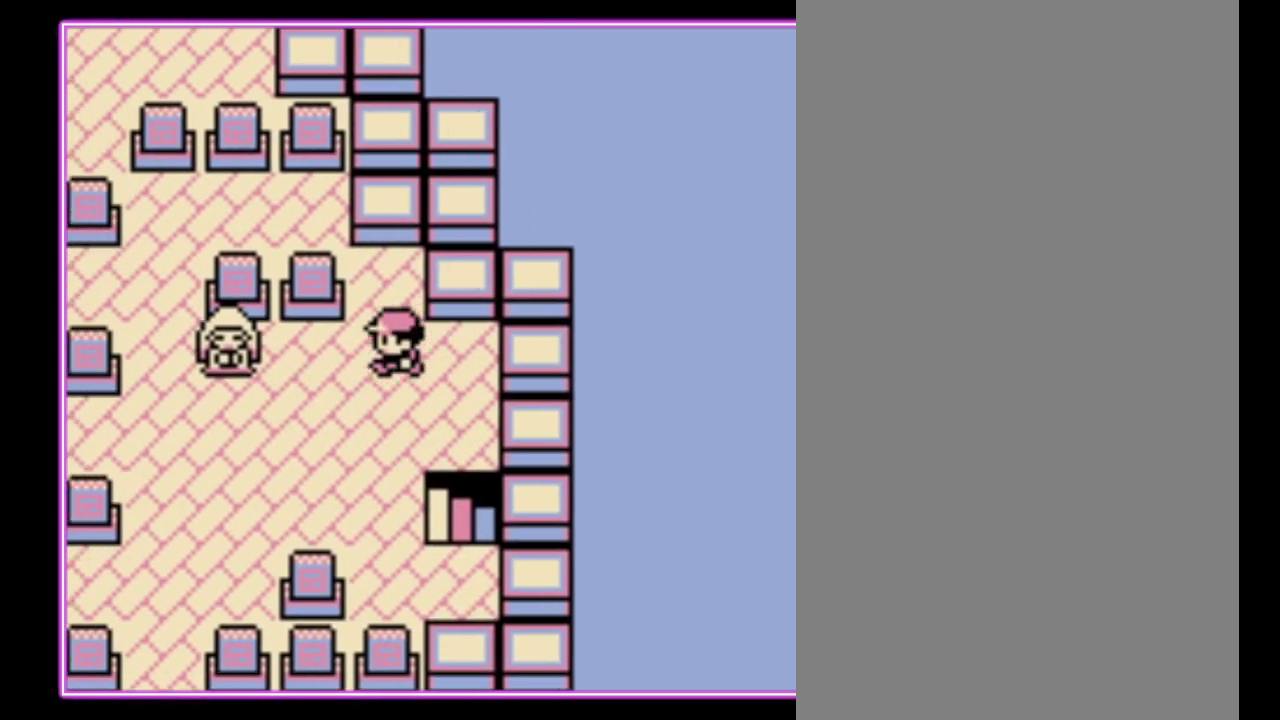
{"buttons": ["A"], "events": [[400, "DPAD_LEFT", "up"], [433, "A", "down"]]}
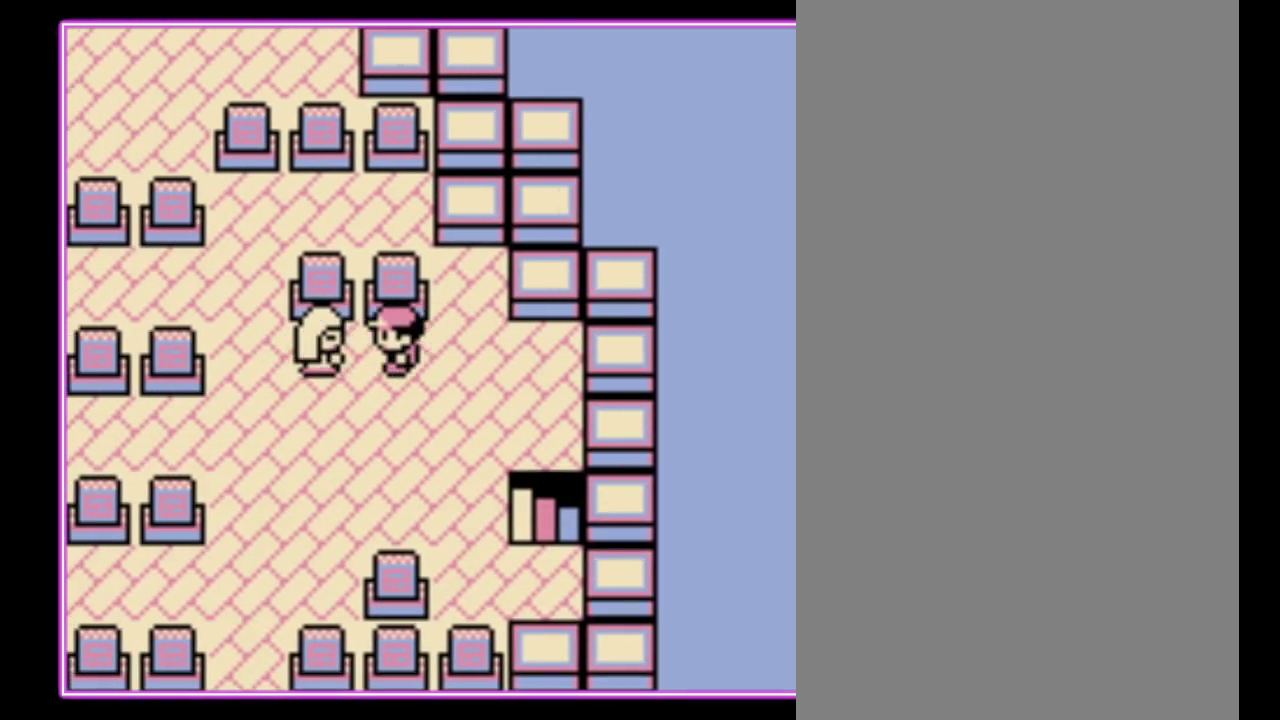
{"buttons": ["B"], "events": [[33, "A", "up"], [233, "A", "down"], [333, "A", "up"], [333, "B", "down"], [400, "A", "down"], [400, "B", "up"], [500, "A", "up"], [500, "B", "down"]]}
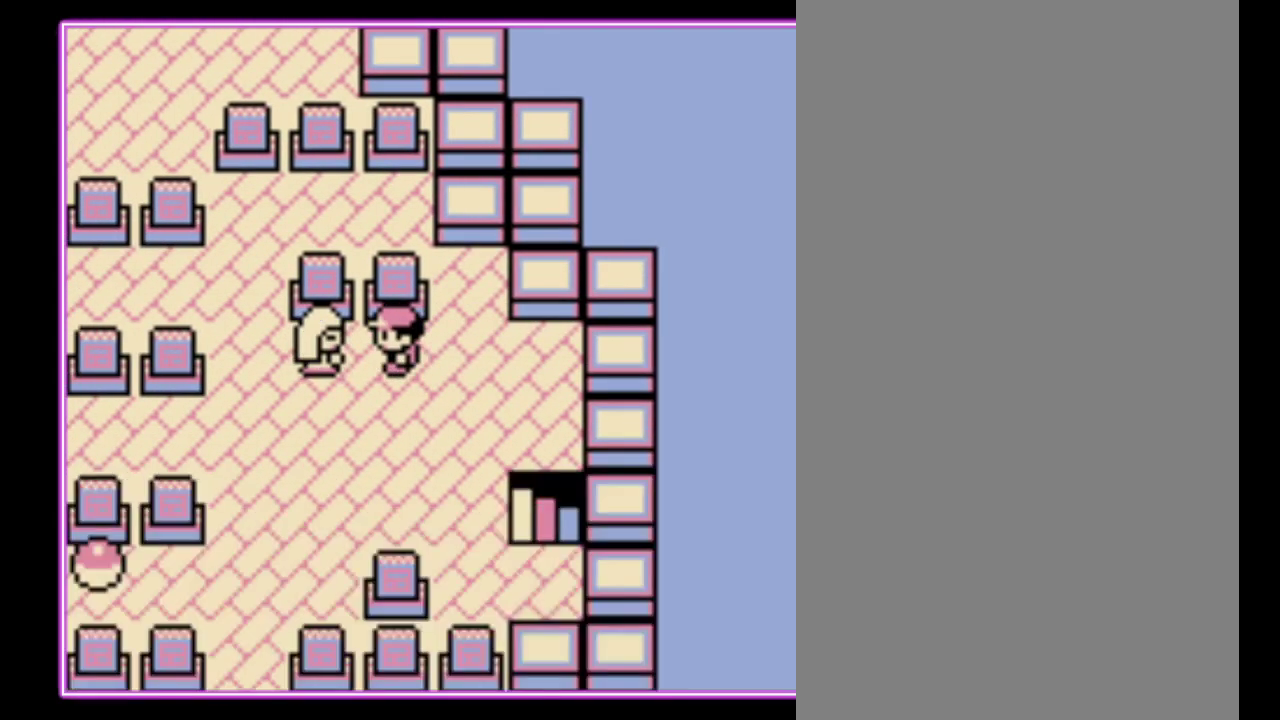
{"buttons": [], "events": [[67, "A", "down"], [67, "B", "up"], [133, "B", "down"], [167, "A", "up"], [233, "B", "up"]]}
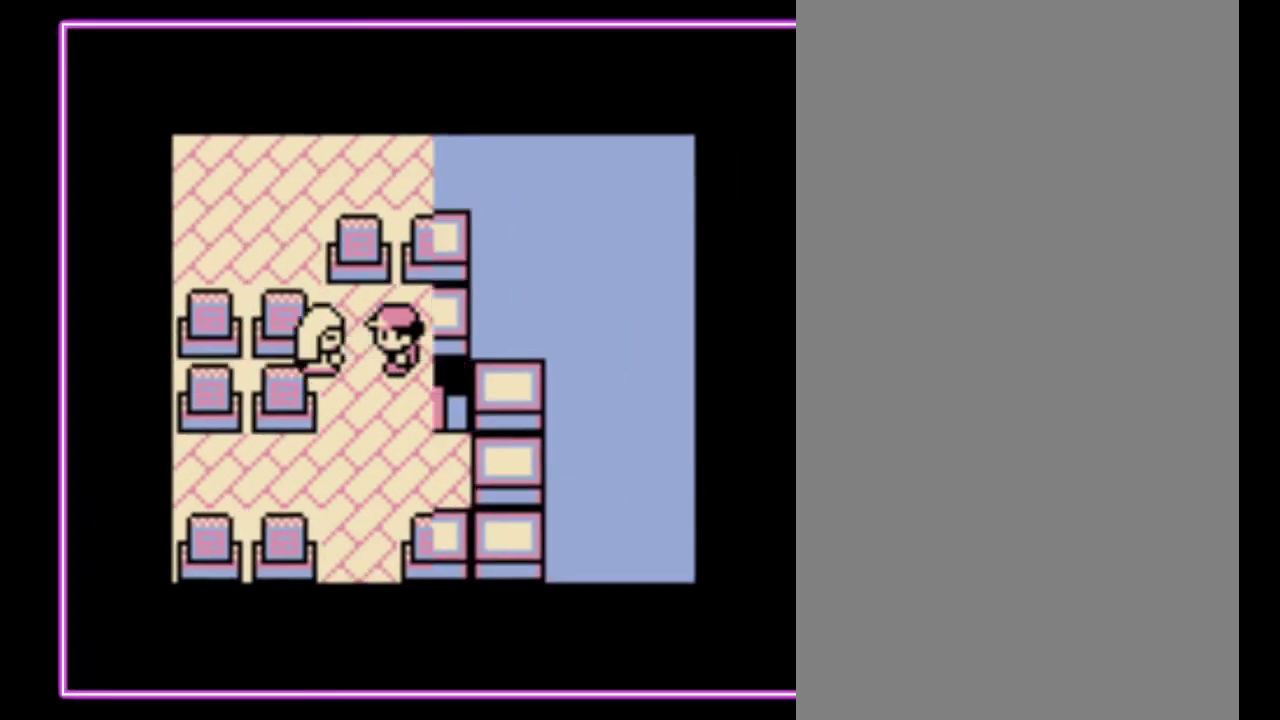
{"buttons": [], "events": []}
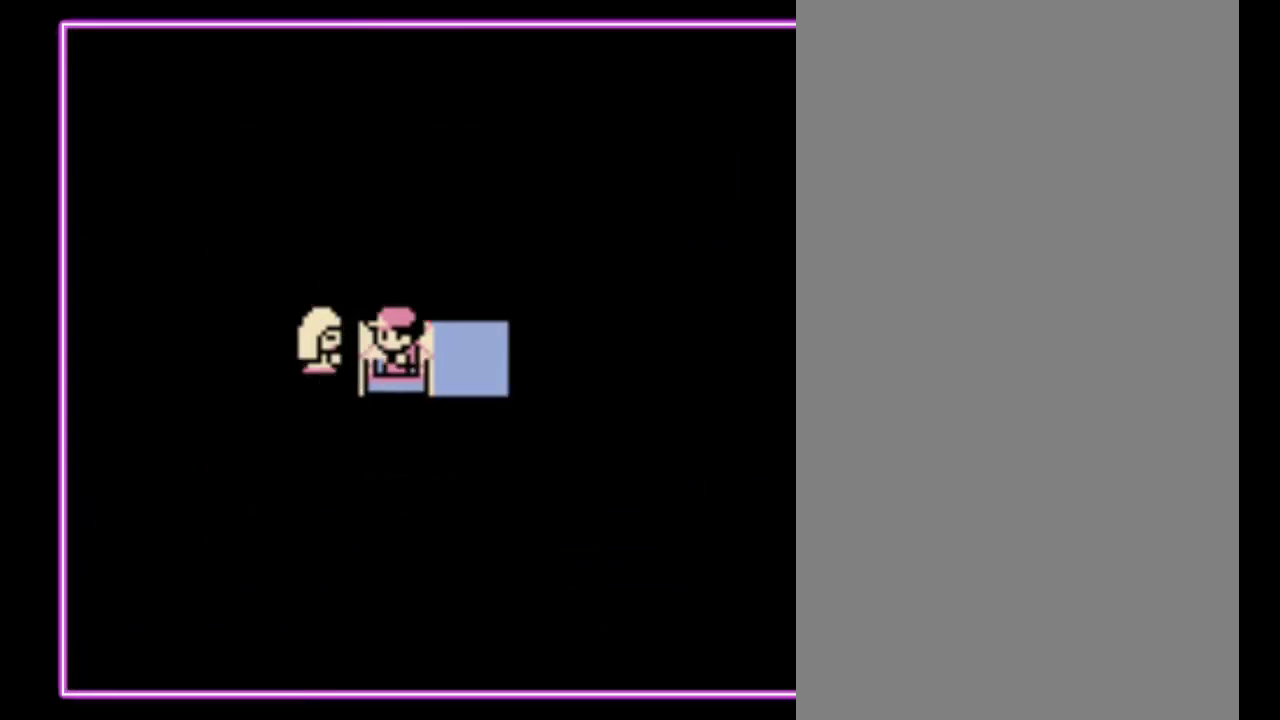
{"buttons": [], "events": []}
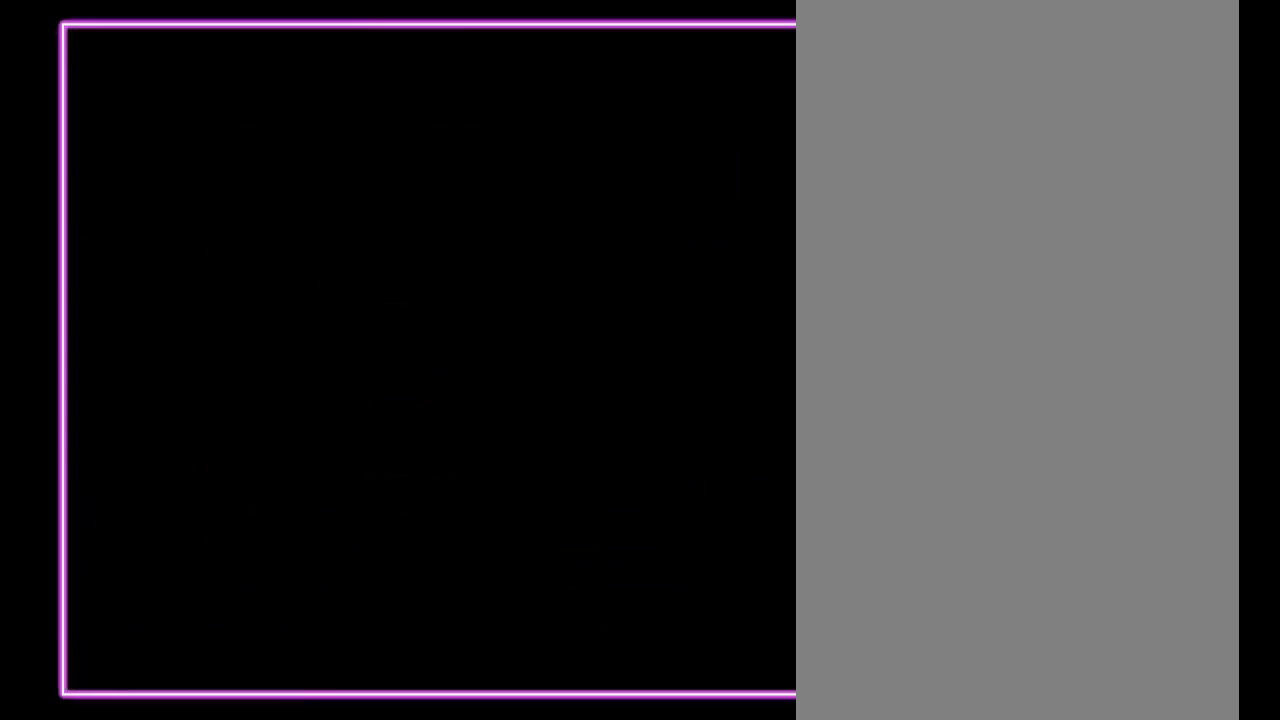
{"buttons": [], "events": []}
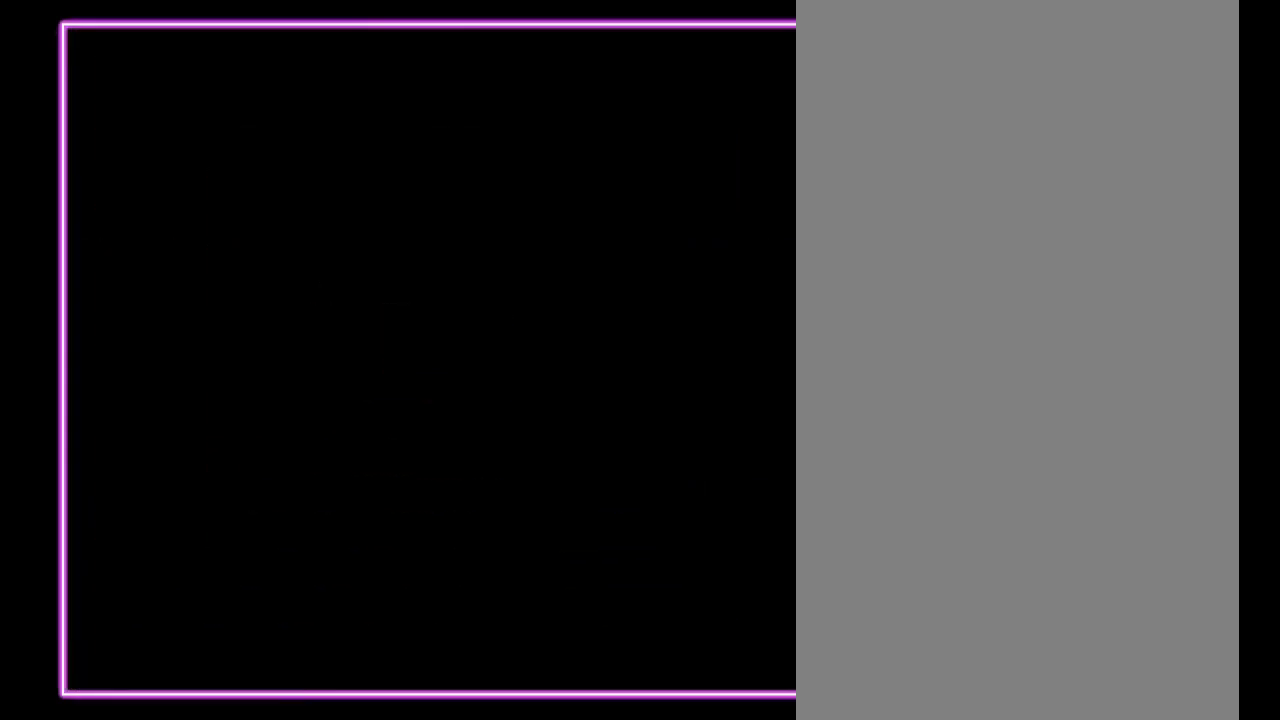
{"buttons": [], "events": []}
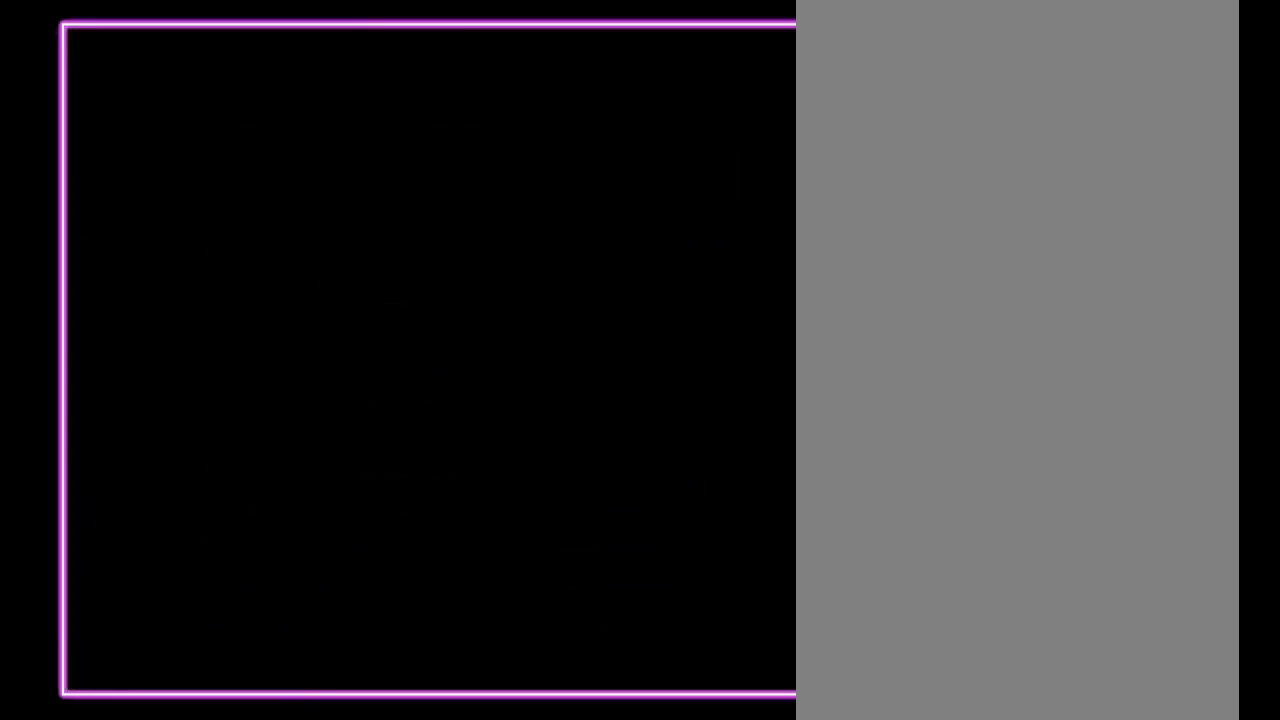
{"buttons": [], "events": []}
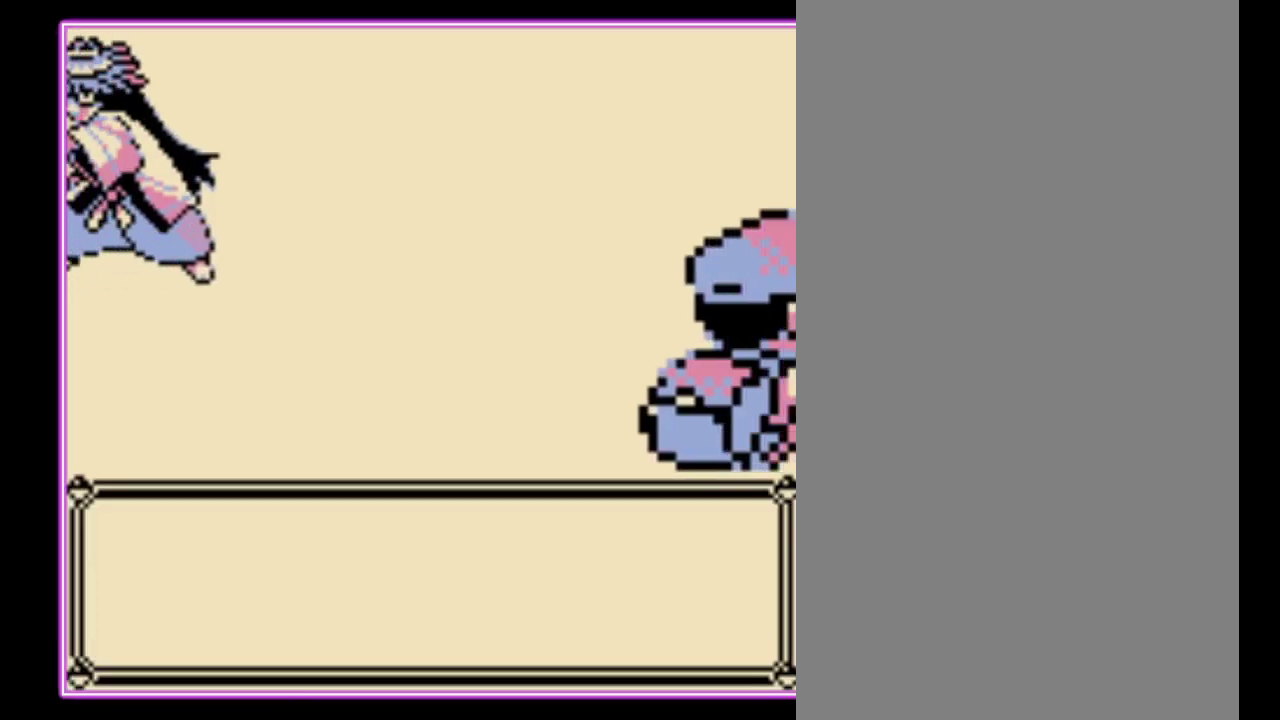
{"buttons": [], "events": []}
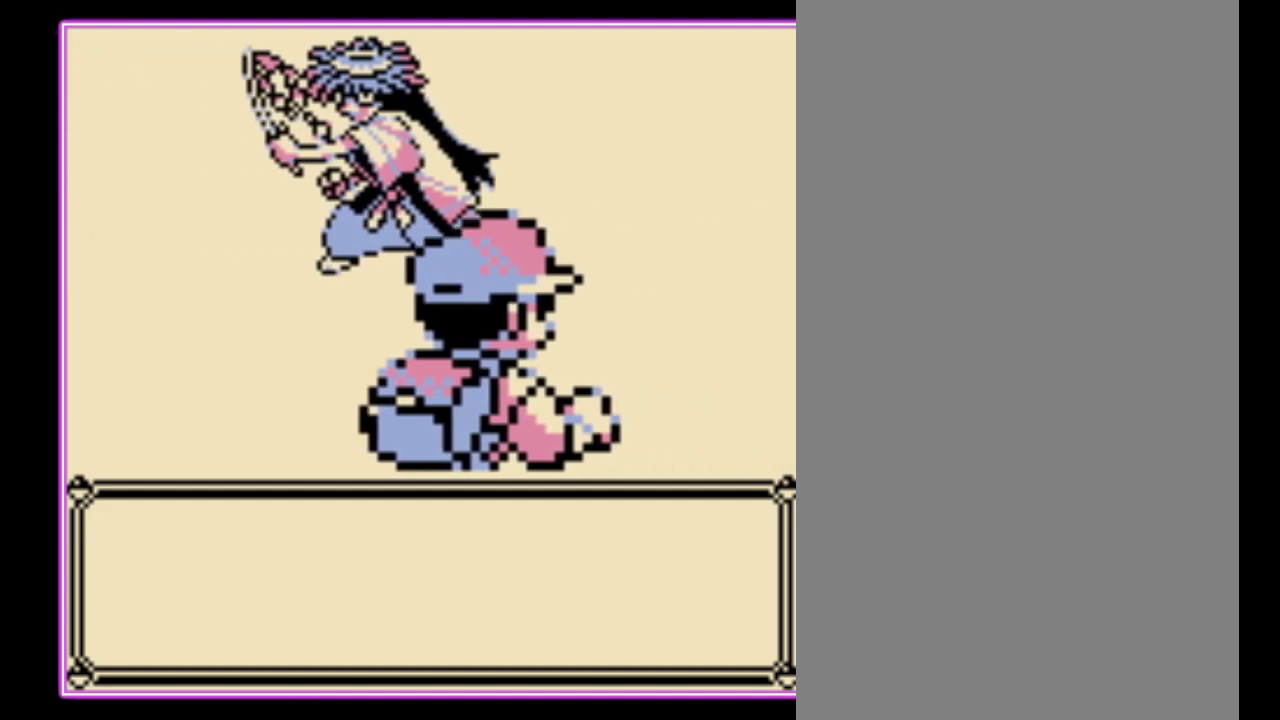
{"buttons": [], "events": []}
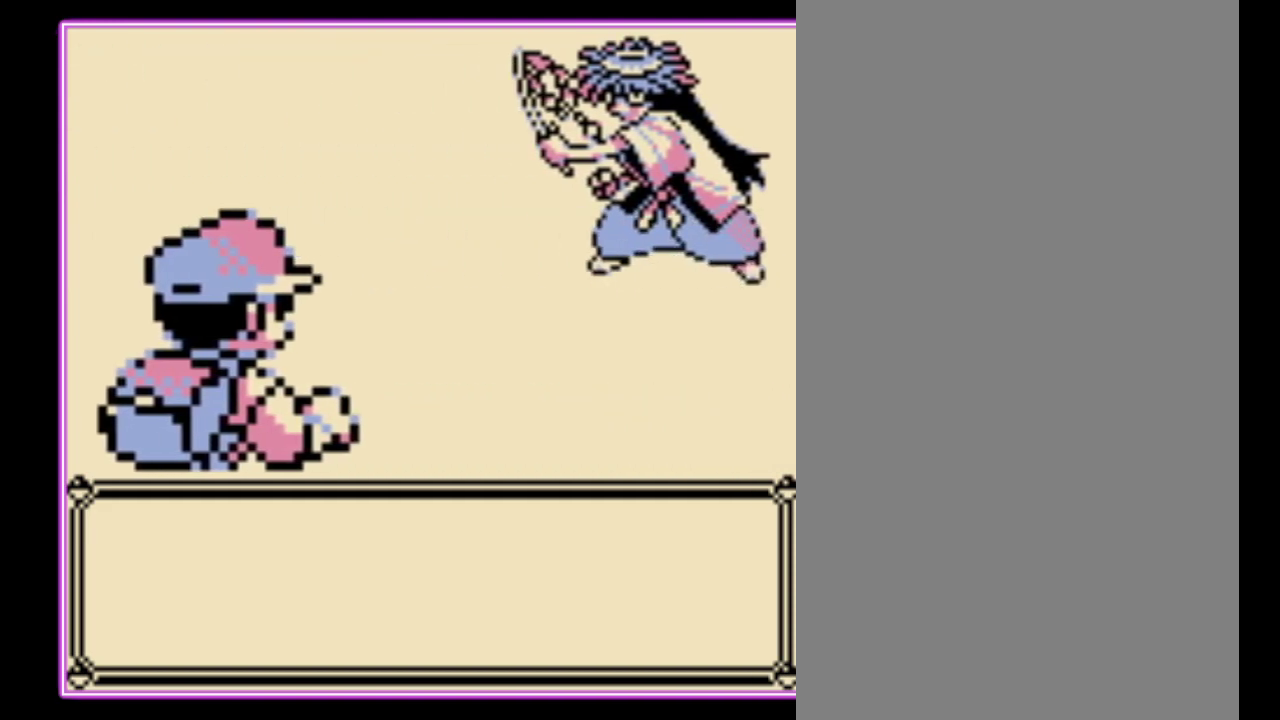
{"buttons": ["B"], "events": [[367, "A", "down"], [433, "B", "down"], [467, "A", "up"]]}
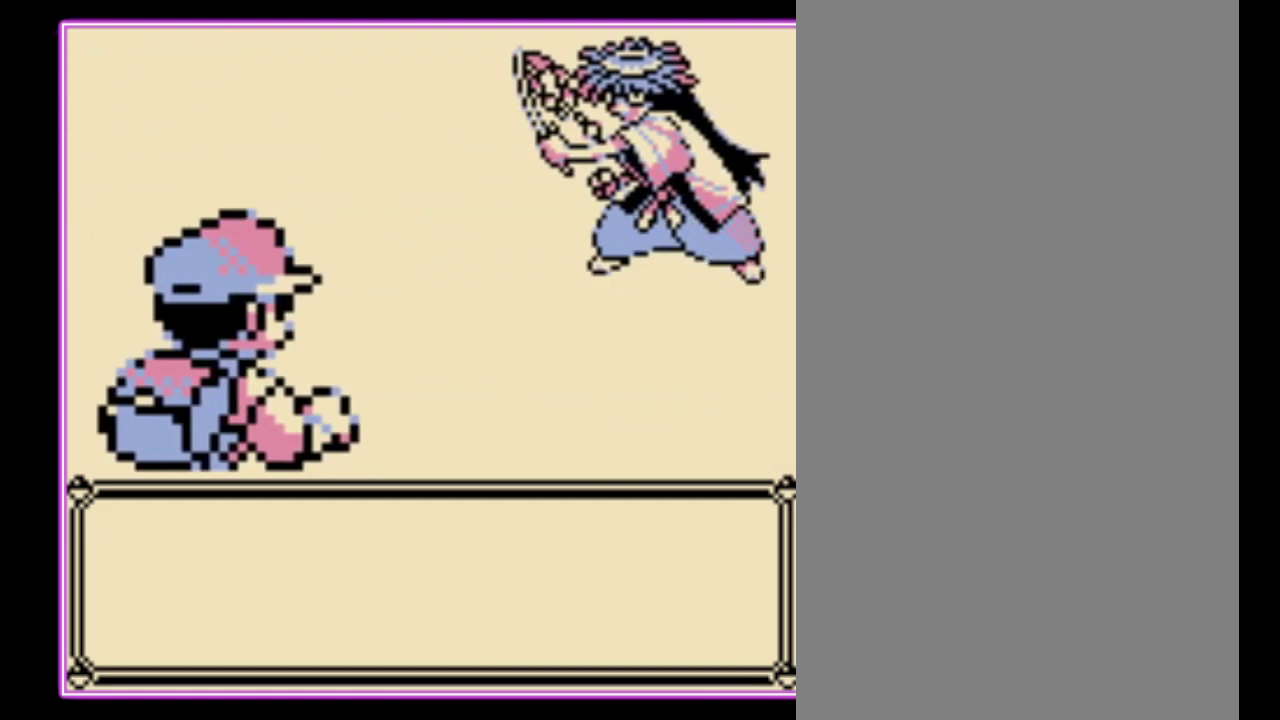
{"buttons": ["A"], "events": [[33, "A", "down"], [33, "B", "up"], [100, "B", "down"], [133, "A", "up"], [200, "A", "down"], [200, "B", "up"], [267, "B", "down"], [333, "B", "up"], [433, "B", "down"], [500, "B", "up"]]}
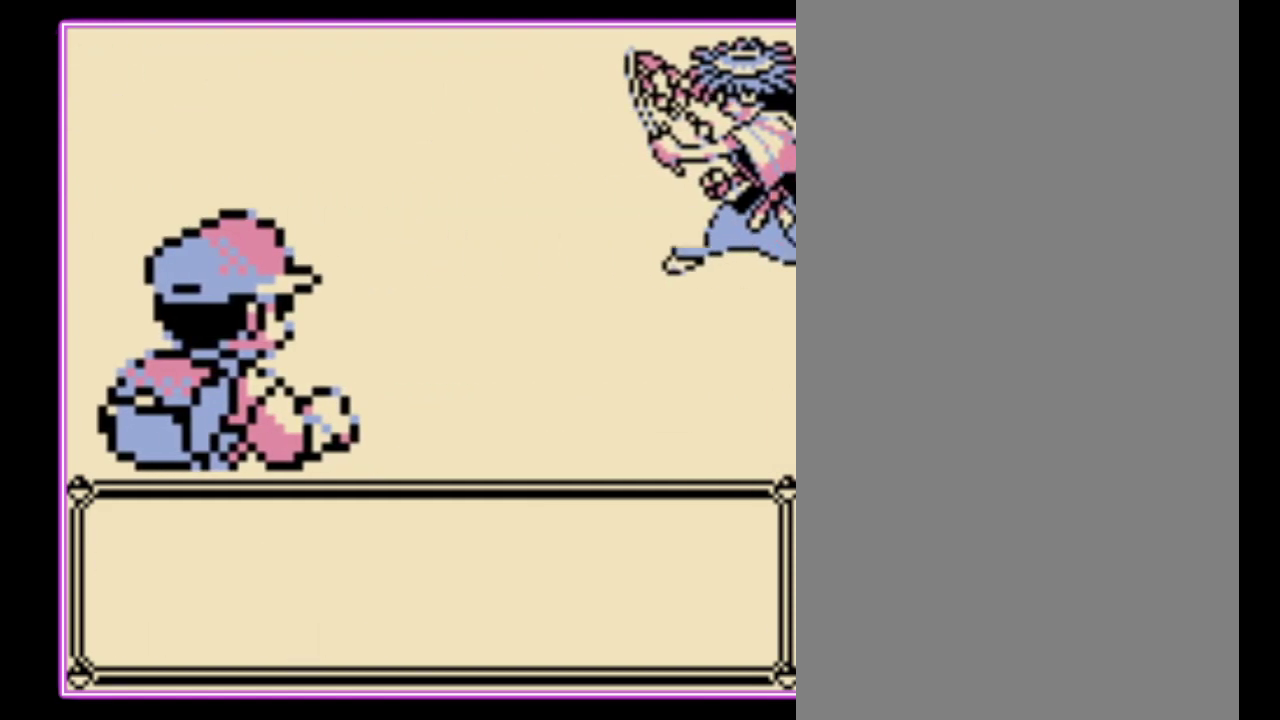
{"buttons": ["B"], "events": [[100, "A", "up"], [100, "B", "down"], [167, "A", "down"], [167, "B", "up"], [267, "B", "down"], [367, "B", "up"], [433, "B", "down"], [467, "A", "up"]]}
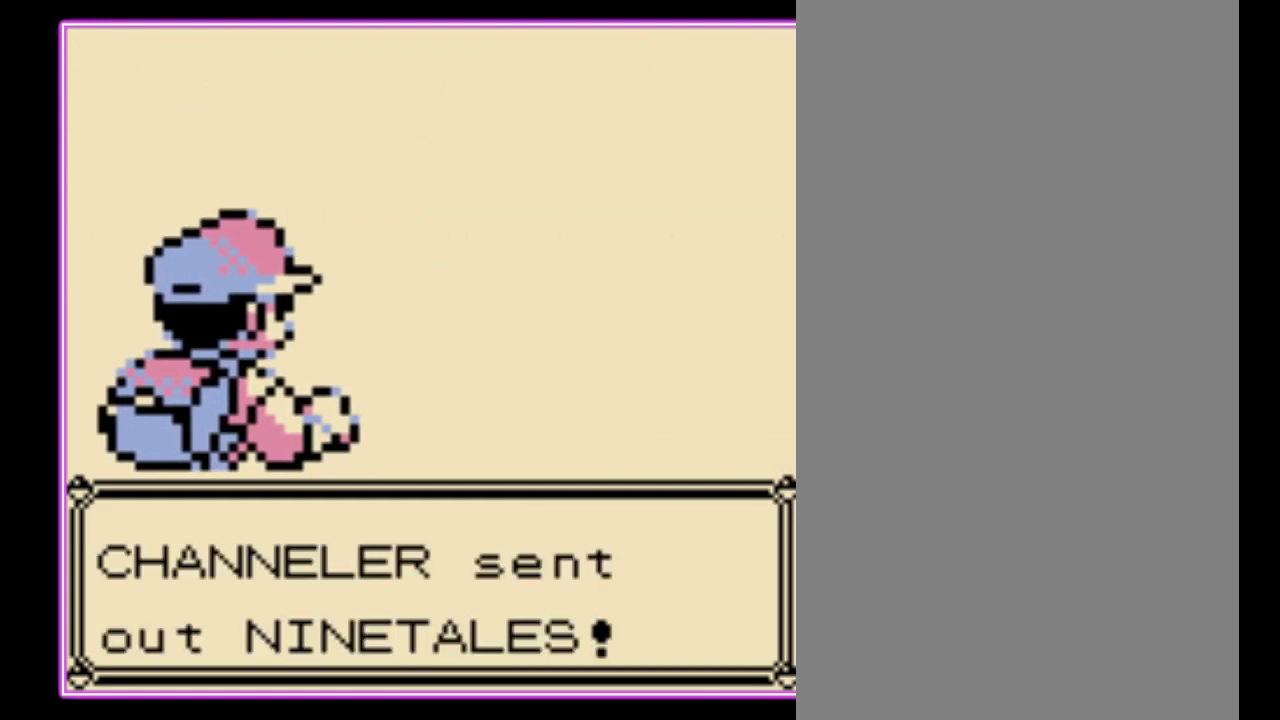
{"buttons": ["A"], "events": [[33, "A", "down"], [33, "B", "up"], [100, "B", "down"], [133, "A", "up"], [200, "A", "down"], [200, "B", "up"], [267, "A", "up"], [267, "B", "down"], [333, "A", "down"], [333, "B", "up"], [433, "A", "up"], [433, "B", "down"], [500, "A", "down"], [500, "B", "up"]]}
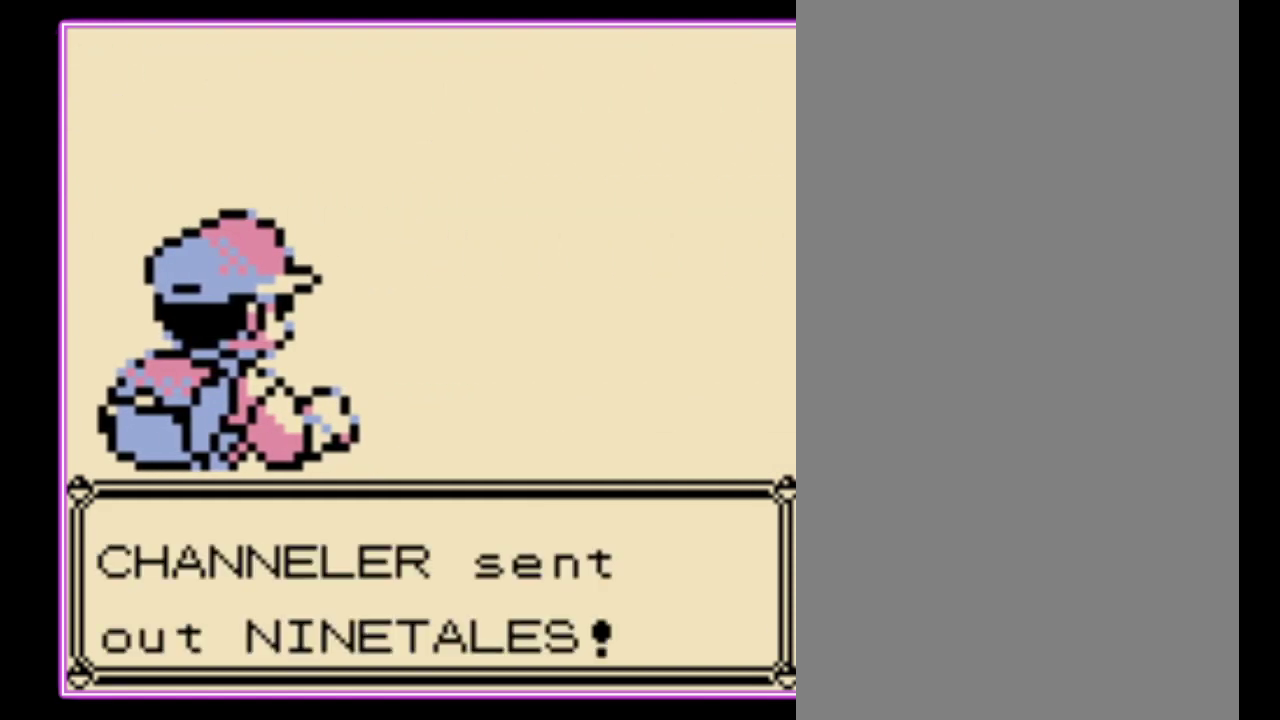
{"buttons": [], "events": [[100, "A", "up"], [267, "A", "down"], [500, "A", "up"]]}
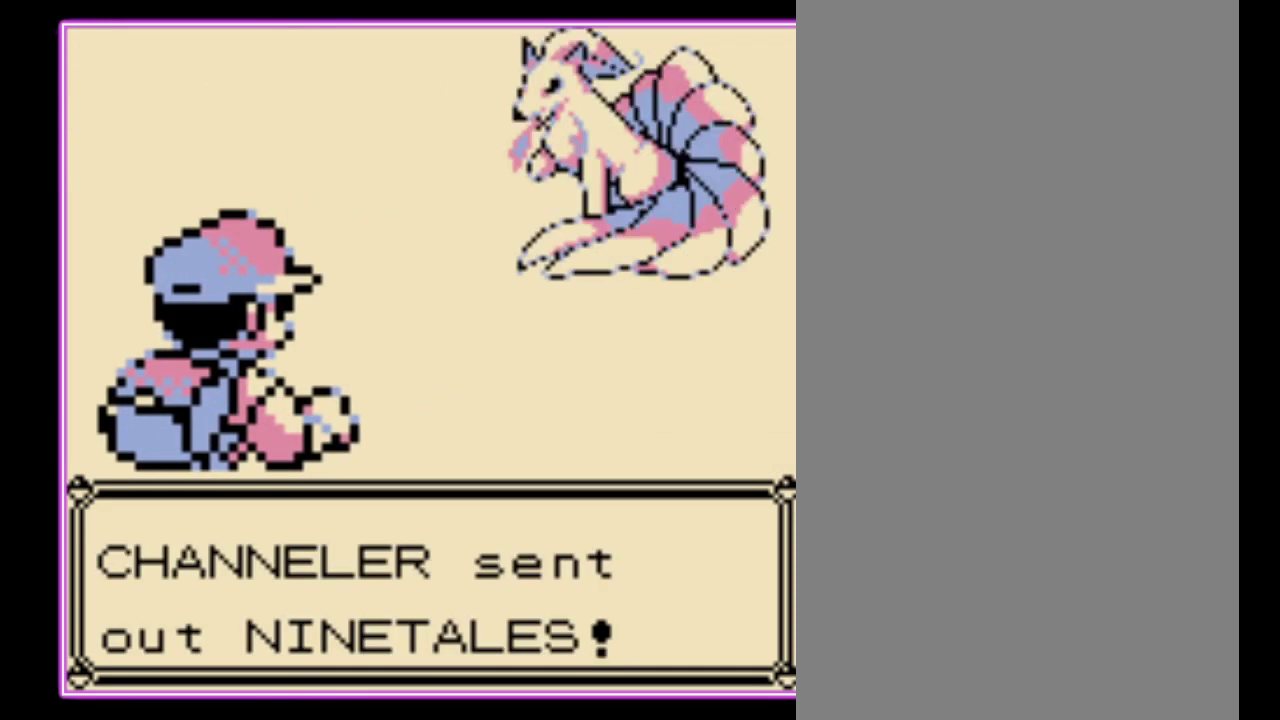
{"buttons": ["A"], "events": [[200, "A", "down"], [267, "A", "up"], [333, "A", "down"], [400, "A", "up"], [467, "A", "down"]]}
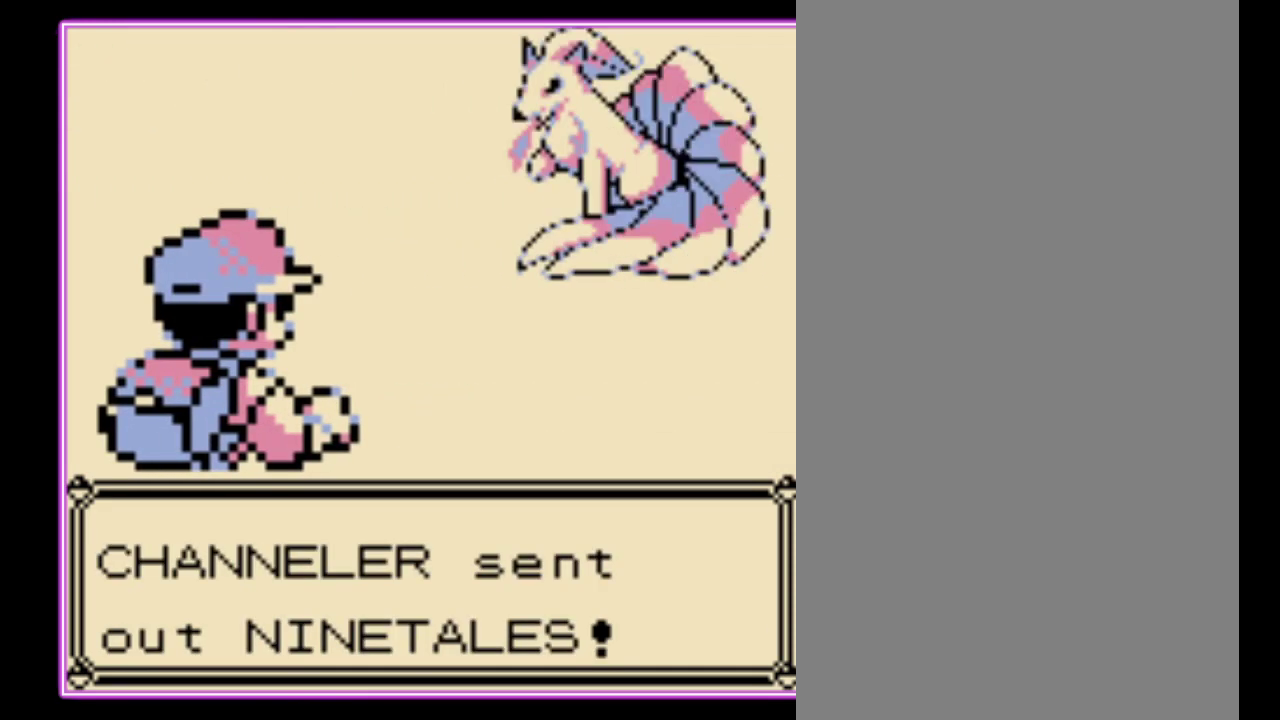
{"buttons": [], "events": [[33, "A", "up"], [100, "A", "down"], [167, "A", "up"], [400, "A", "down"], [467, "A", "up"]]}
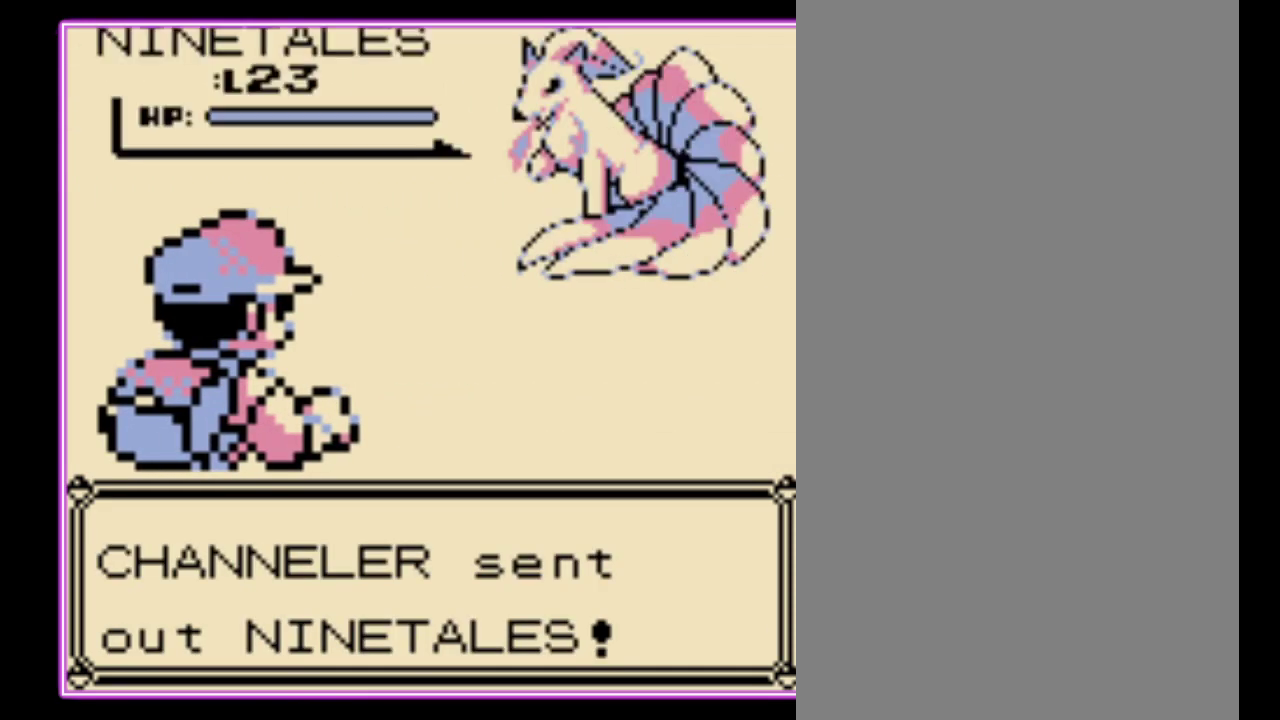
{"buttons": ["A"], "events": [[33, "A", "down"], [100, "A", "up"], [167, "A", "down"], [233, "A", "up"], [467, "A", "down"]]}